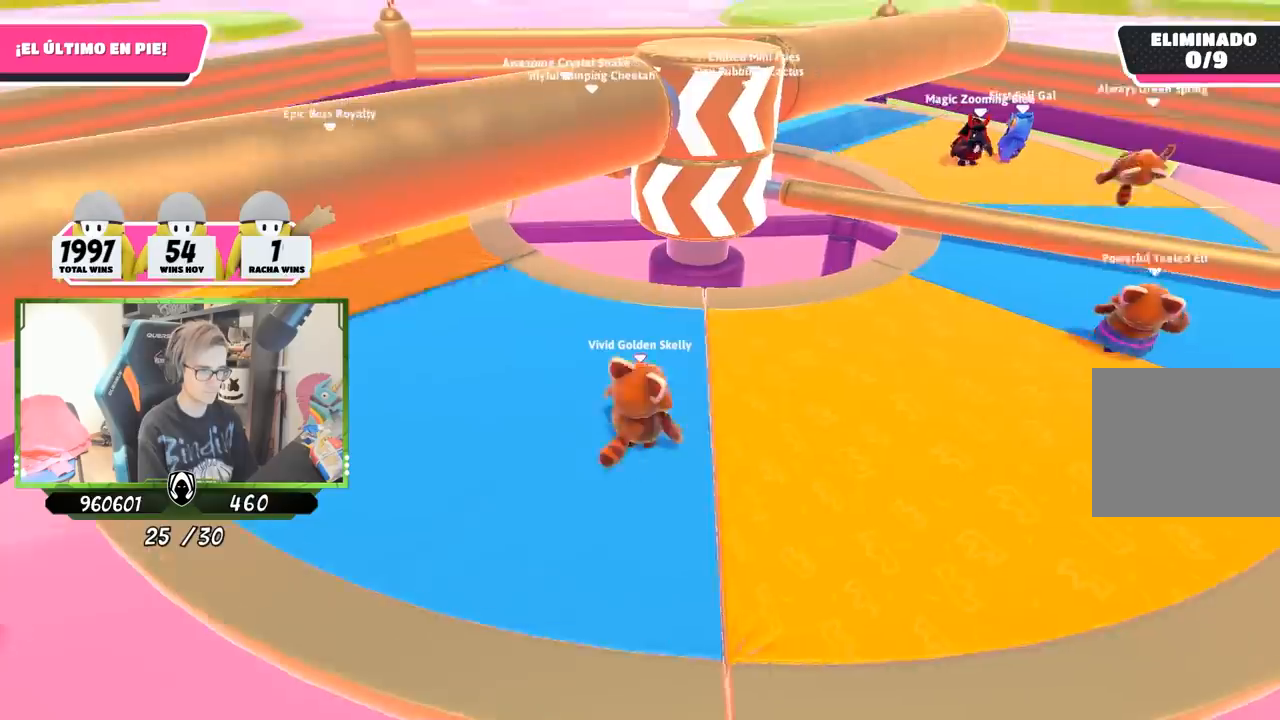
Gameplay with a controller (PlayStation layout); each line is a JSON object with the inputs held at the frame after it. "events" lists button and stick changes between this image and that frame as [ms after this image, input, new state], when the widget could be followed in between.
{"buttons": [], "left_stick": "right", "right_stick": "left", "events": [[400, "right_stick", "left"]]}
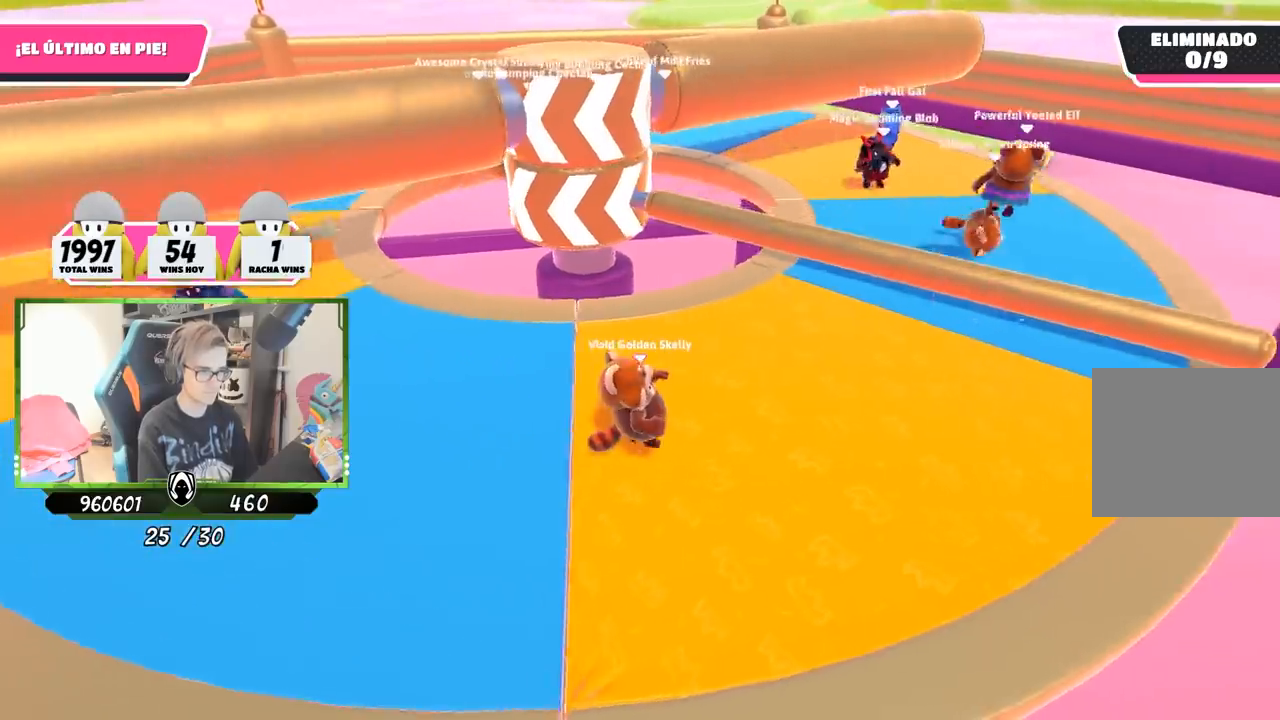
{"buttons": ["CROSS"], "left_stick": "up-right", "right_stick": "center", "events": [[267, "left_stick", "up-right"], [267, "right_stick", "center"], [467, "CROSS", "down"]]}
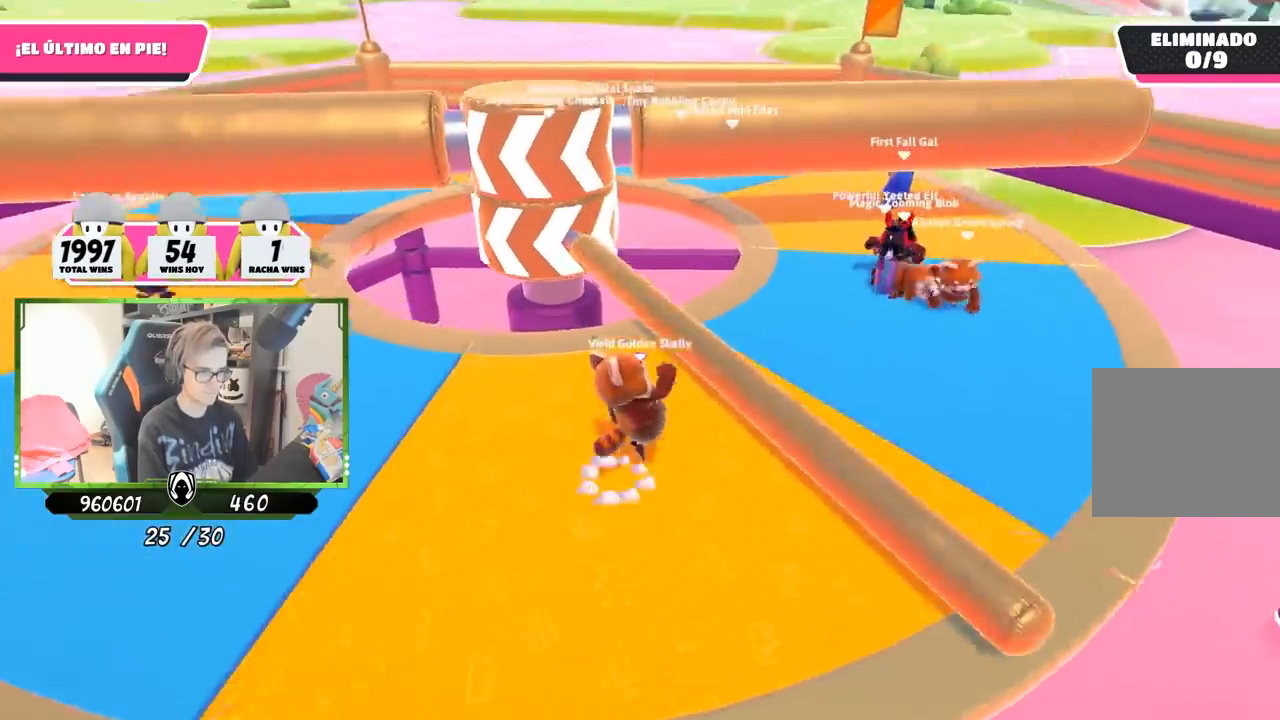
{"buttons": [], "left_stick": "left", "right_stick": "center", "events": [[67, "CROSS", "up"], [100, "left_stick", "down-right"], [167, "left_stick", "down-left"], [233, "left_stick", "left"]]}
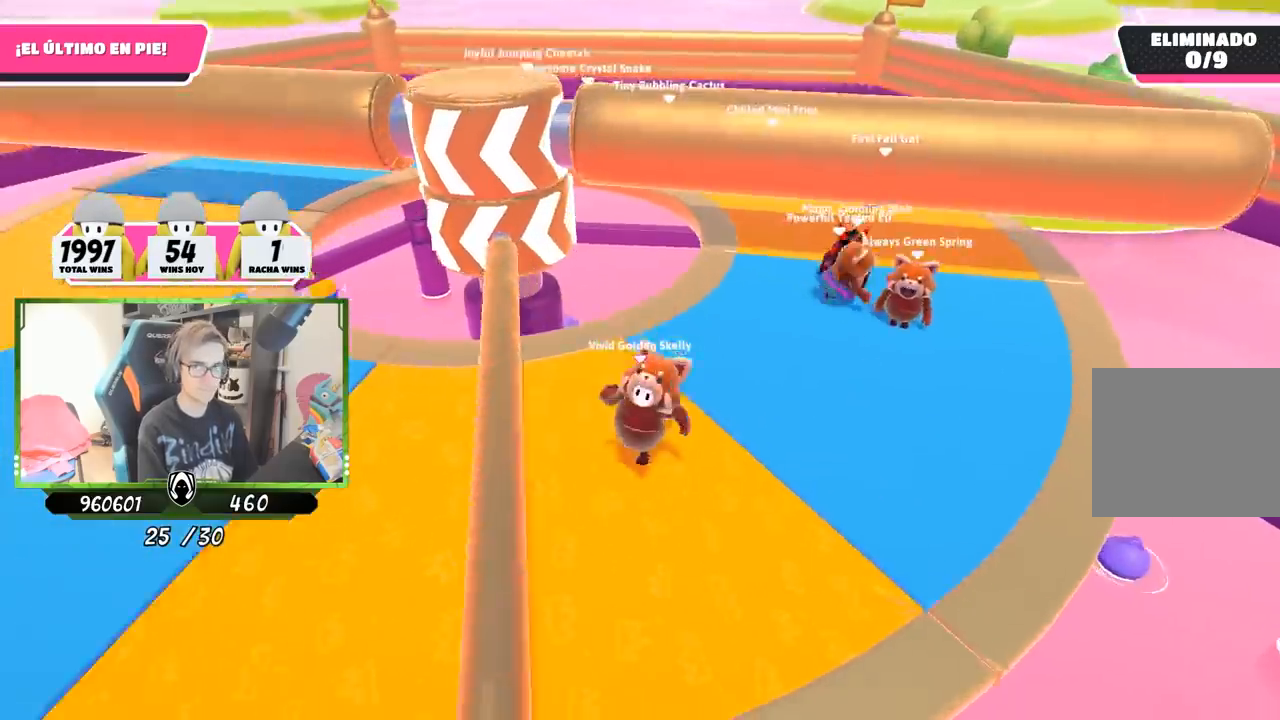
{"buttons": [], "left_stick": "up", "right_stick": "center", "events": [[433, "left_stick", "up"]]}
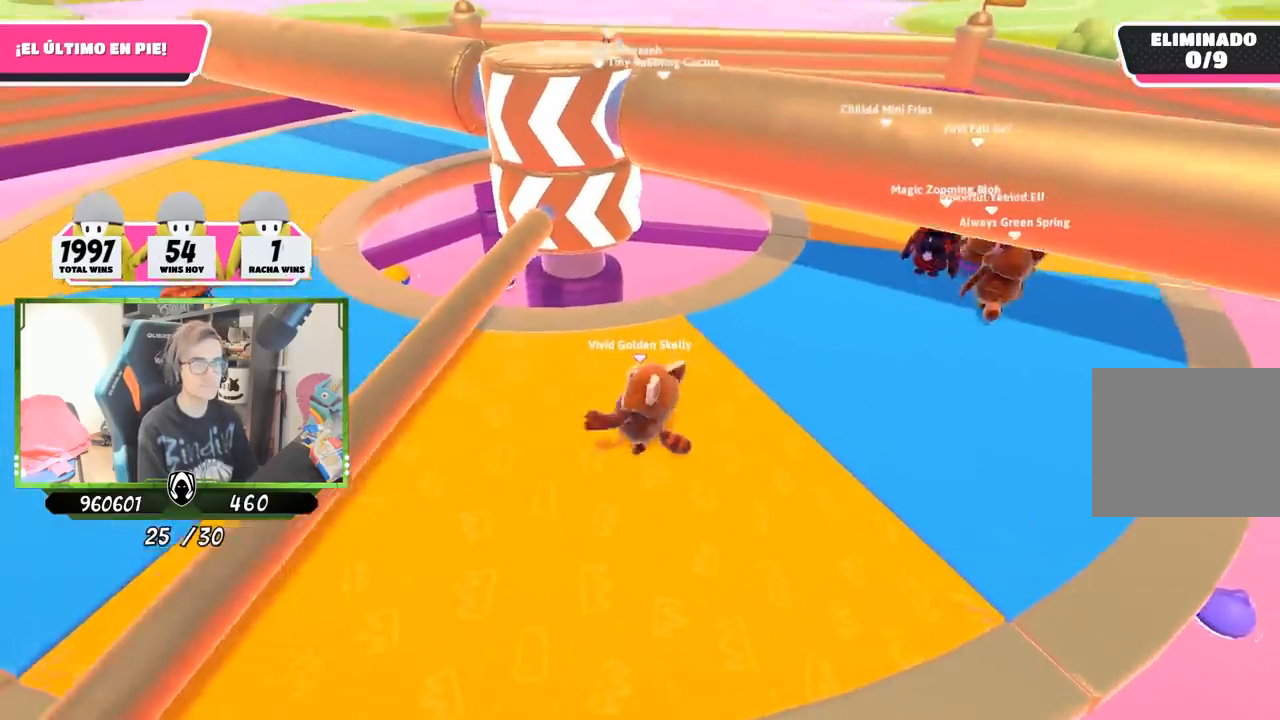
{"buttons": [], "left_stick": "down", "right_stick": "center", "events": [[133, "left_stick", "right"], [300, "left_stick", "down-right"], [400, "left_stick", "down"]]}
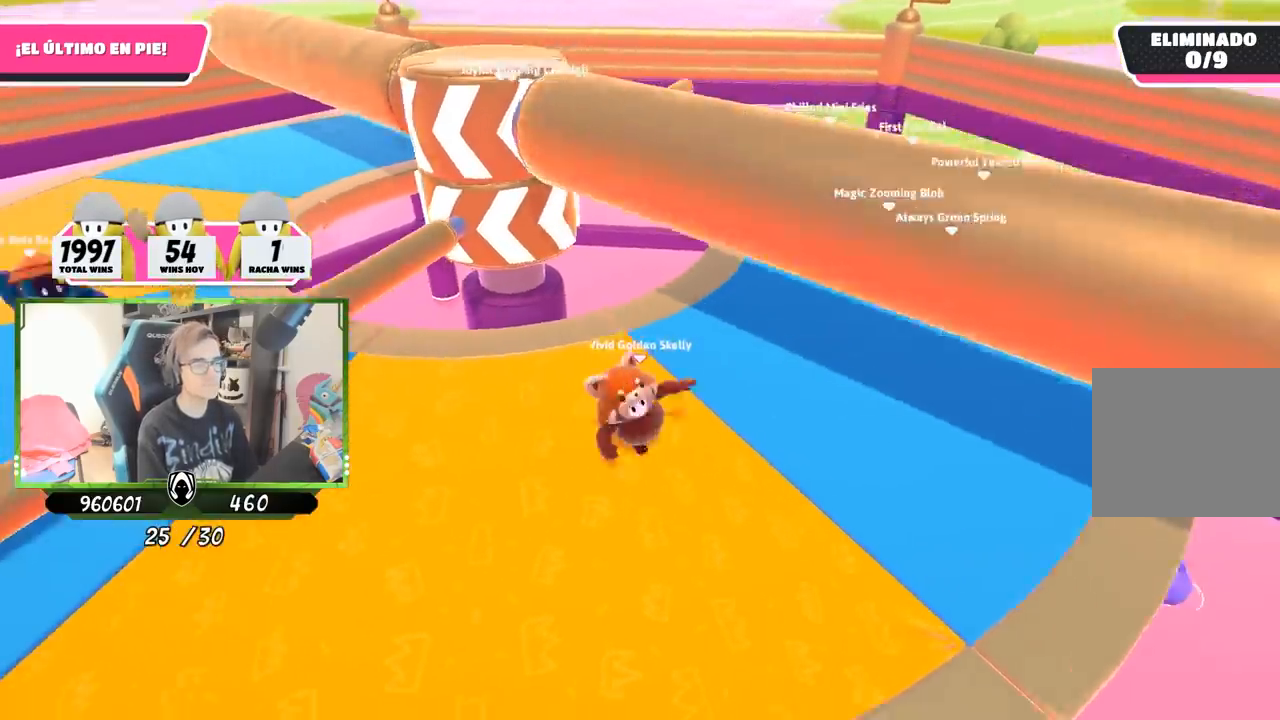
{"buttons": [], "left_stick": "up-right", "right_stick": "center", "events": [[33, "right_stick", "down-left"], [200, "right_stick", "center"], [400, "left_stick", "center"], [467, "left_stick", "up-right"]]}
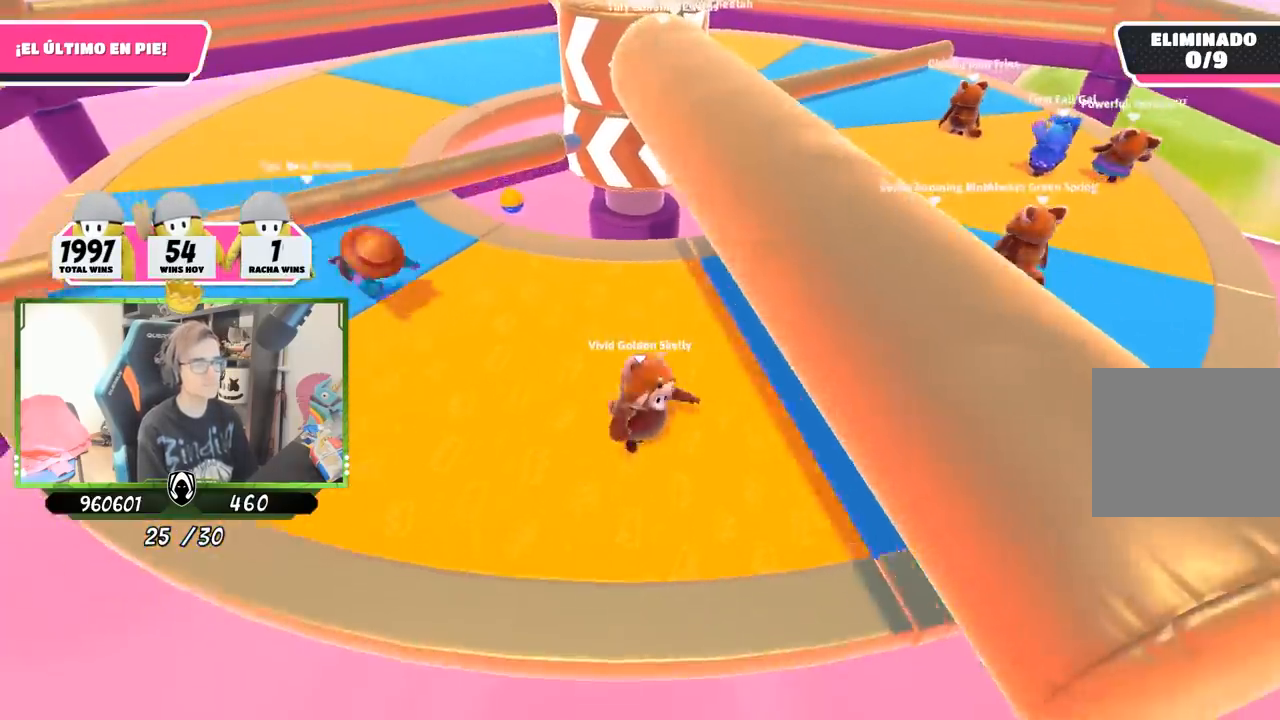
{"buttons": [], "left_stick": "up-right", "right_stick": "center", "events": []}
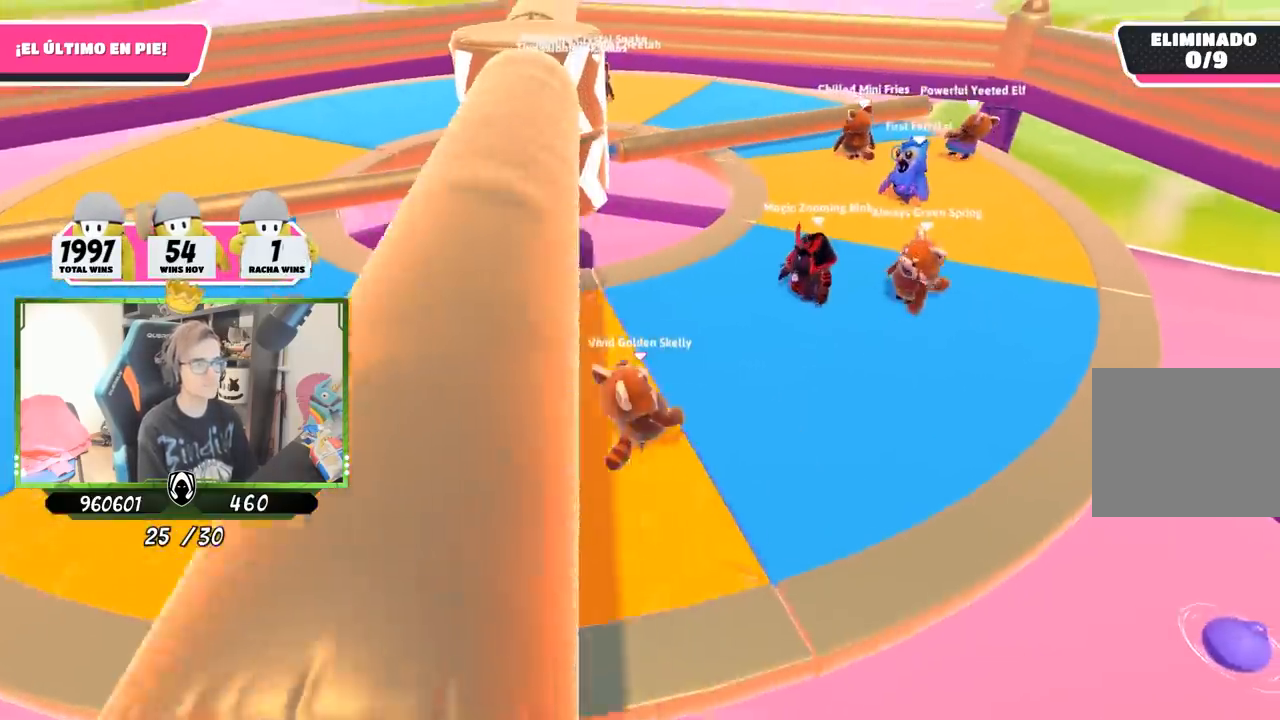
{"buttons": [], "left_stick": "left", "right_stick": "center", "events": [[33, "left_stick", "right"], [100, "right_stick", "left"], [200, "left_stick", "down"], [267, "left_stick", "down-left"], [367, "left_stick", "left"], [367, "right_stick", "up"], [467, "right_stick", "center"]]}
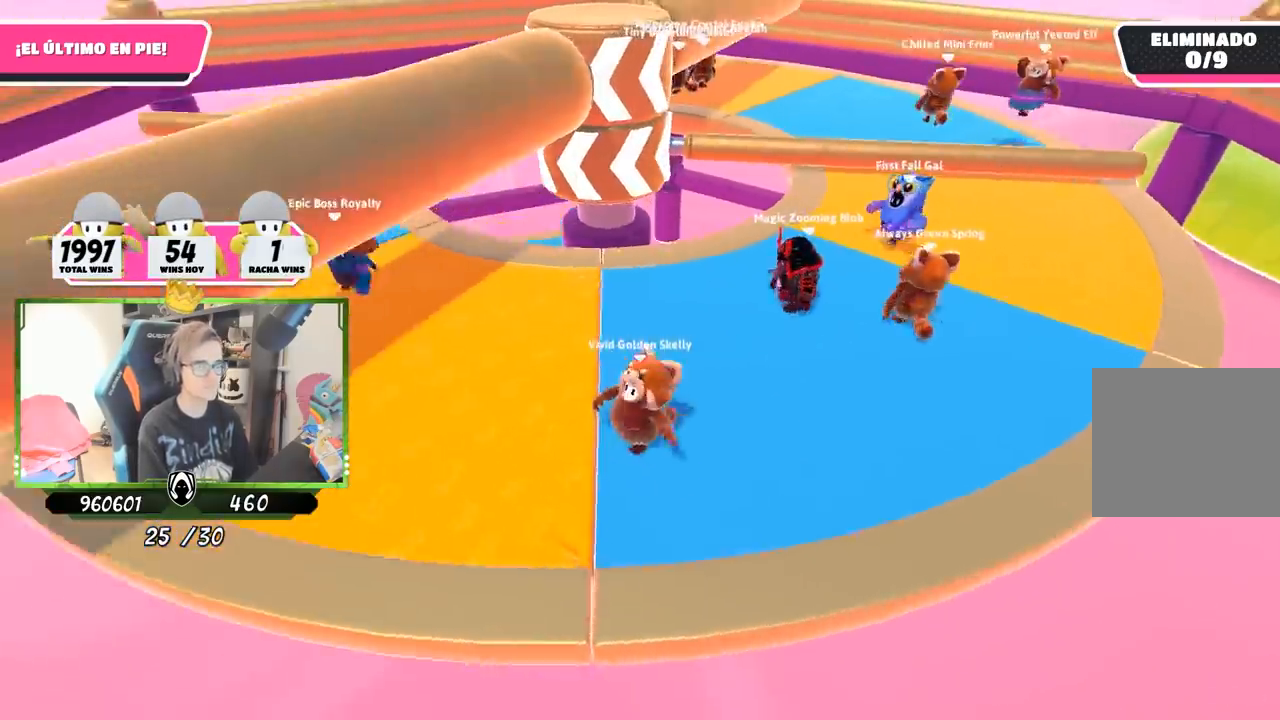
{"buttons": [], "left_stick": "up", "right_stick": "right", "events": [[367, "right_stick", "right"], [400, "left_stick", "up-left"], [500, "left_stick", "up"]]}
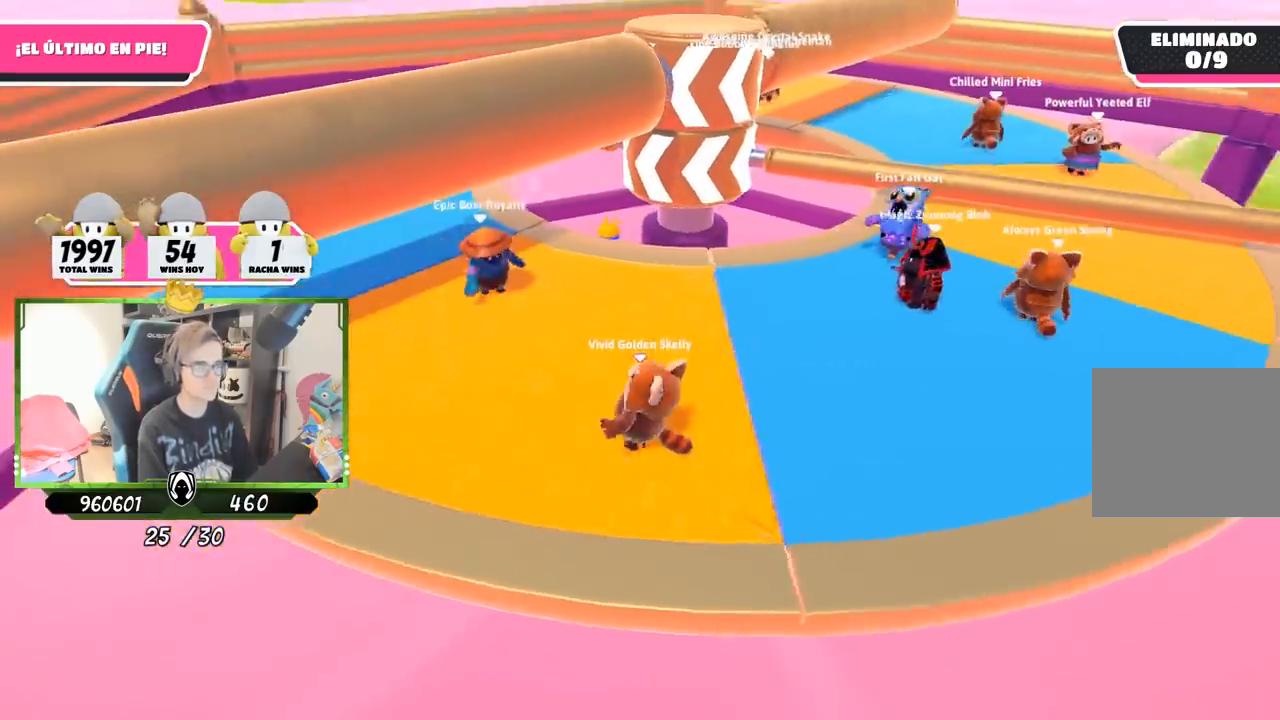
{"buttons": [], "left_stick": "right", "right_stick": "center", "events": [[67, "right_stick", "center"], [133, "left_stick", "up-right"], [267, "left_stick", "right"]]}
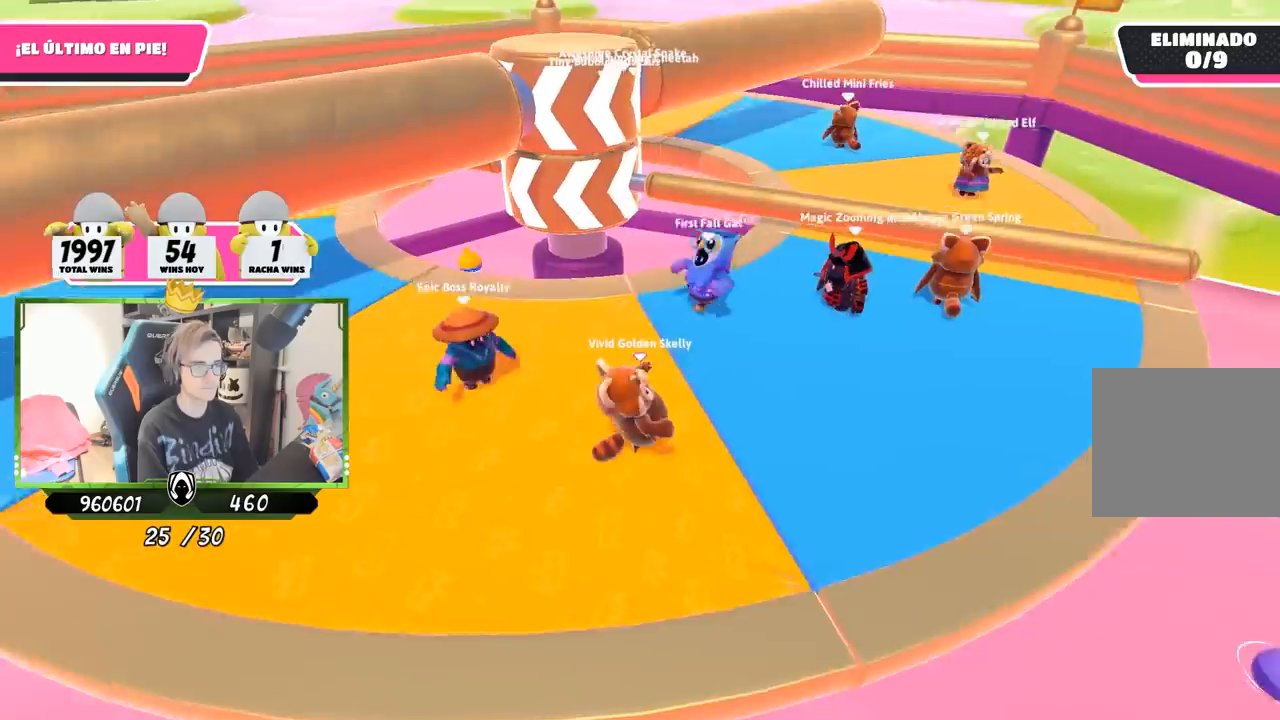
{"buttons": [], "left_stick": "up", "right_stick": "center", "events": [[200, "right_stick", "down-left"], [367, "right_stick", "center"], [433, "left_stick", "up"]]}
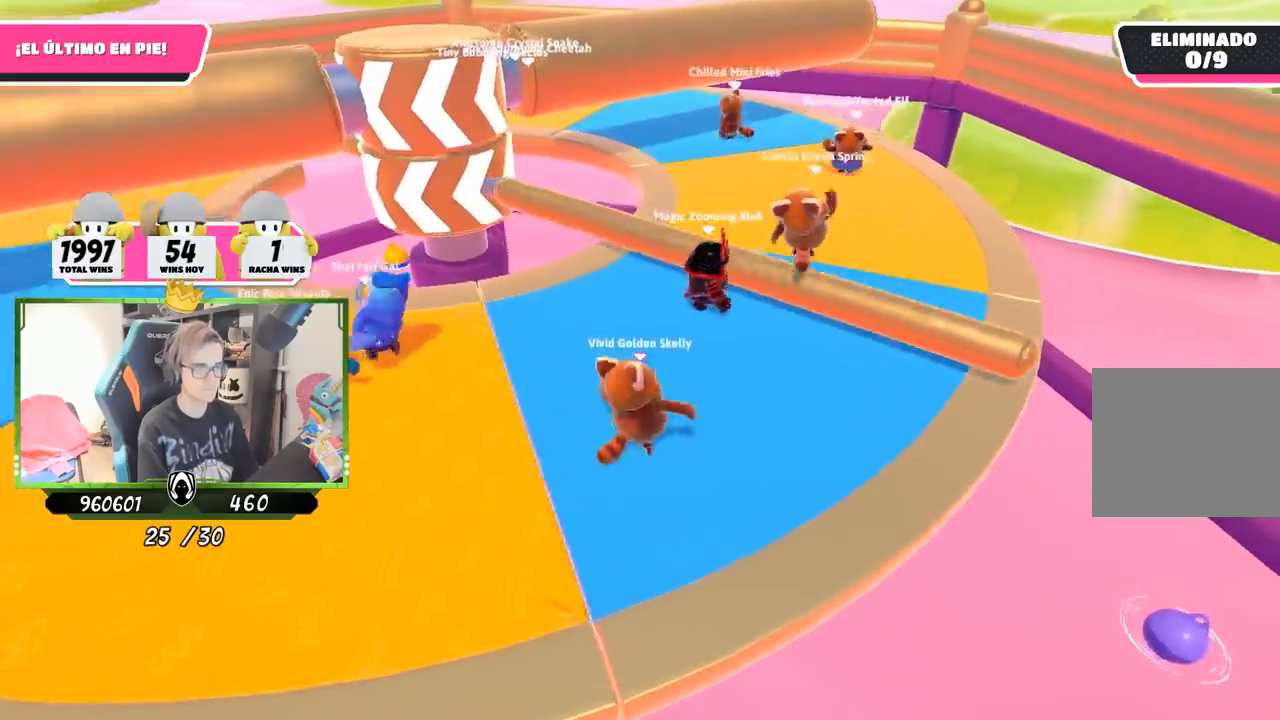
{"buttons": ["L2"], "left_stick": "down-left", "right_stick": "center", "events": [[100, "left_stick", "up-right"], [267, "CROSS", "down"], [333, "left_stick", "down-left"], [367, "CROSS", "up"], [367, "L2", "down"]]}
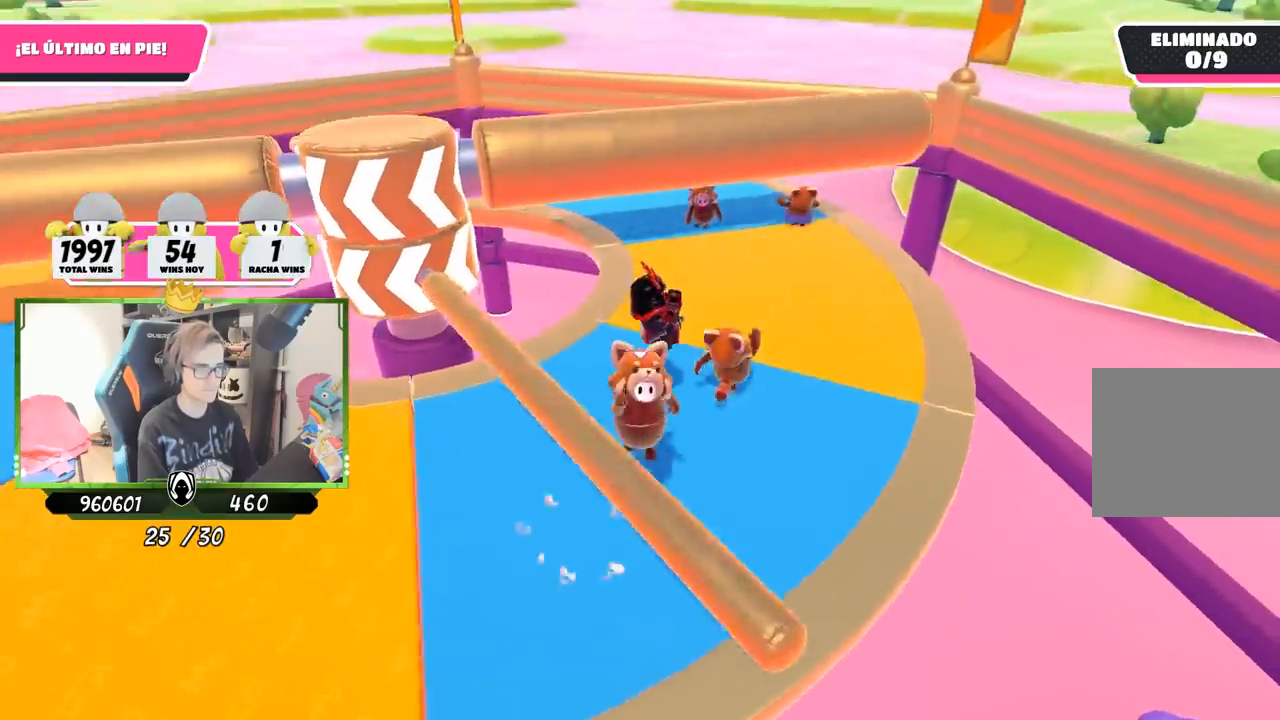
{"buttons": [], "left_stick": "left", "right_stick": "center", "events": [[33, "L2", "up"], [33, "right_stick", "left"], [233, "right_stick", "center"], [300, "left_stick", "left"]]}
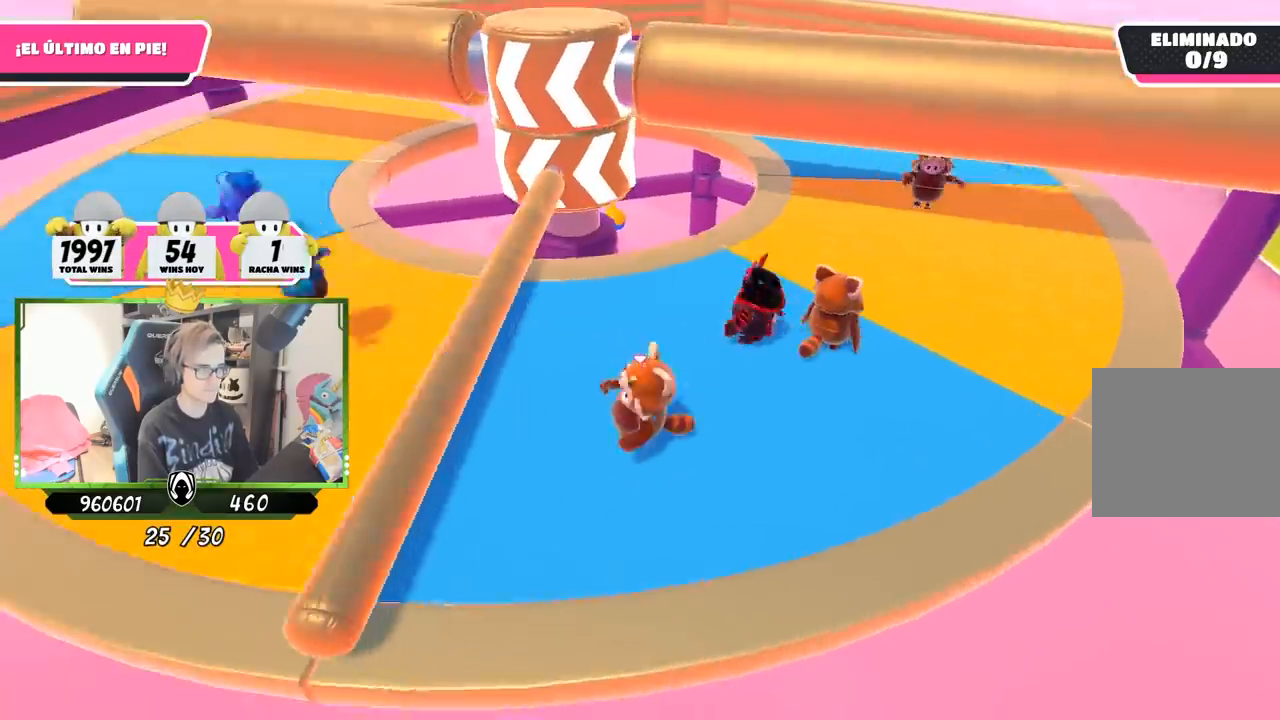
{"buttons": [], "left_stick": "down-left", "right_stick": "center", "events": [[67, "L2", "down"], [133, "left_stick", "up"], [233, "left_stick", "right"], [267, "L2", "up"], [367, "left_stick", "down-right"], [500, "left_stick", "down-left"]]}
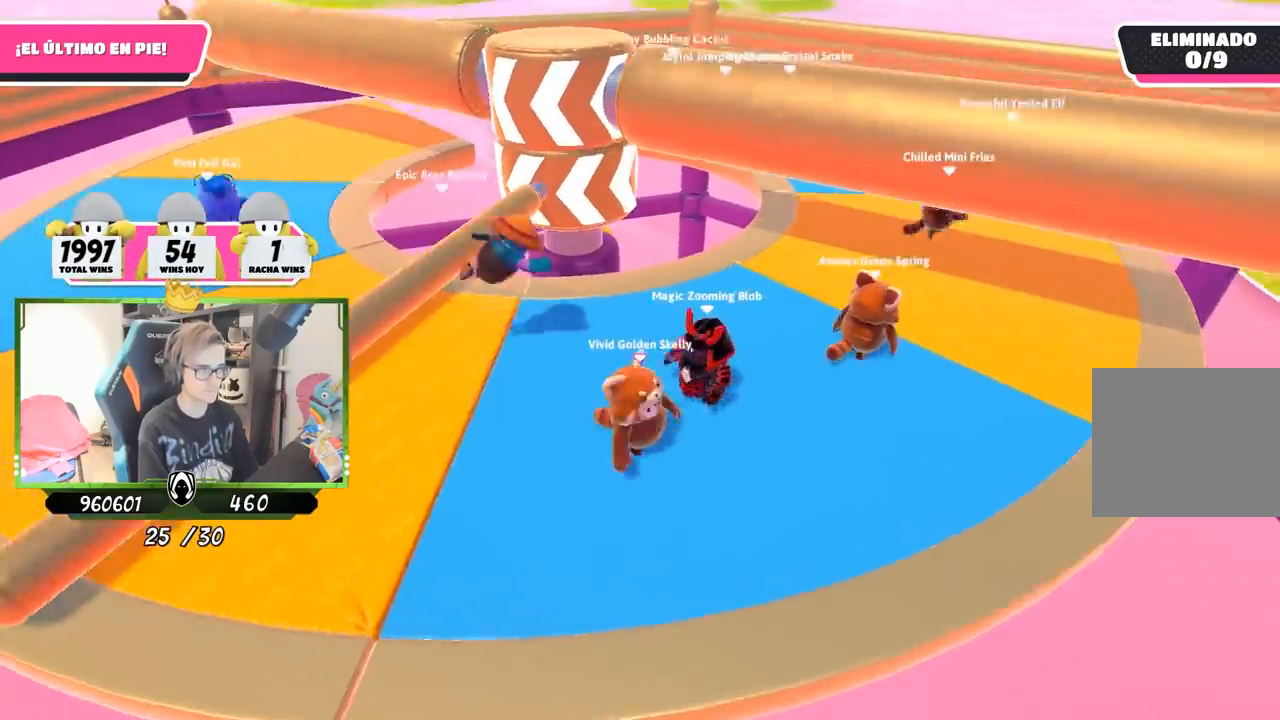
{"buttons": [], "left_stick": "down-right", "right_stick": "center", "events": [[33, "left_stick", "left"], [267, "left_stick", "right"], [467, "left_stick", "down-right"]]}
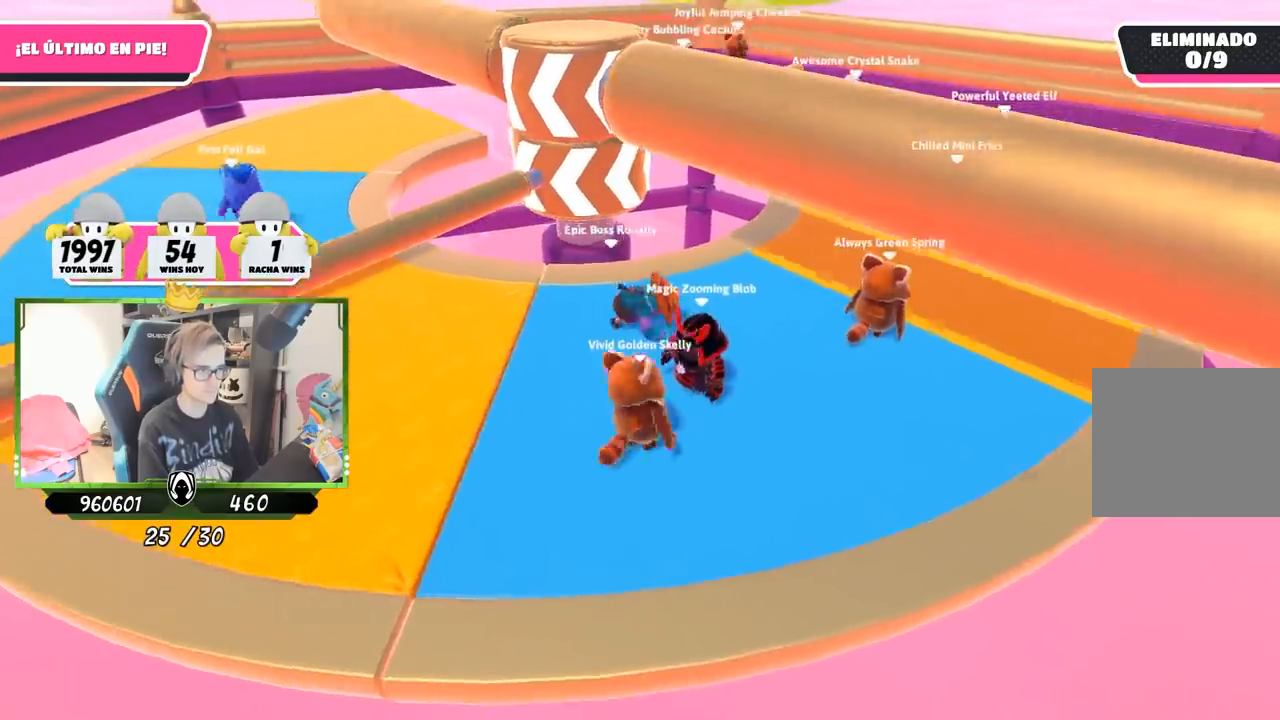
{"buttons": [], "left_stick": "left", "right_stick": "right", "events": [[100, "left_stick", "down-left"], [167, "left_stick", "left"], [467, "right_stick", "right"]]}
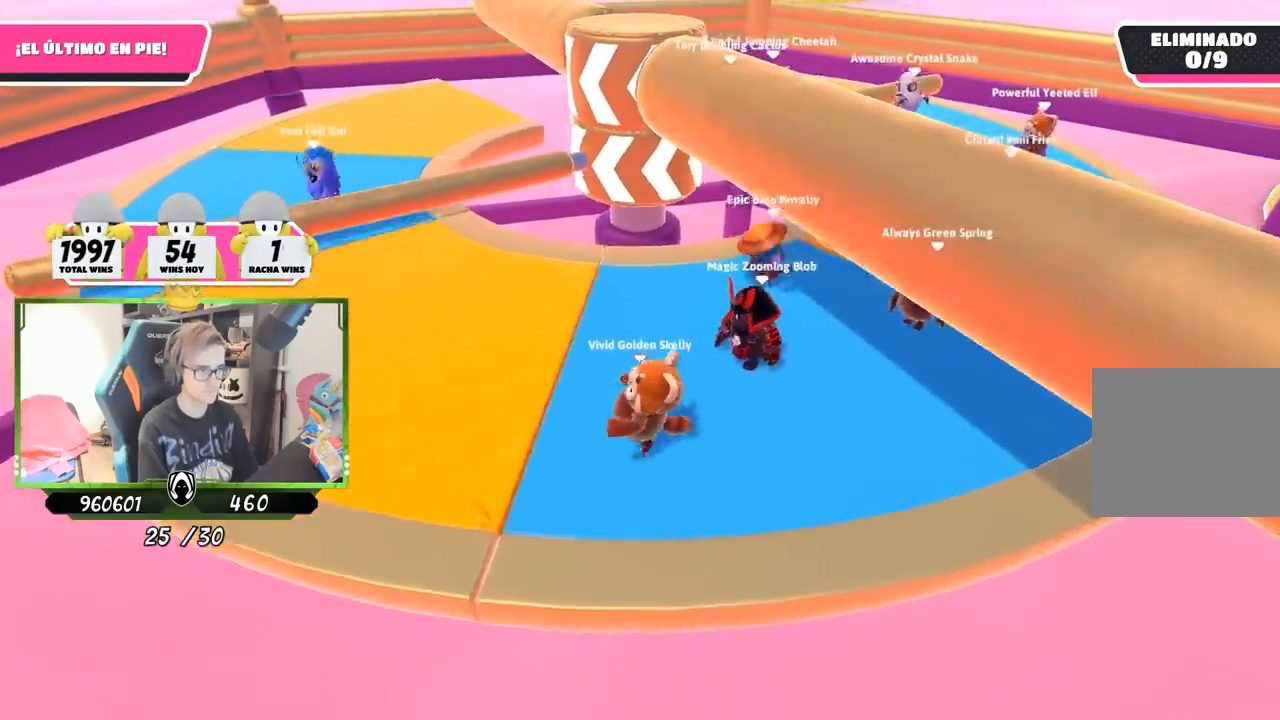
{"buttons": [], "left_stick": "up-right", "right_stick": "center", "events": [[100, "left_stick", "up-left"], [133, "right_stick", "down-right"], [367, "left_stick", "up"], [367, "right_stick", "center"], [467, "left_stick", "up-right"]]}
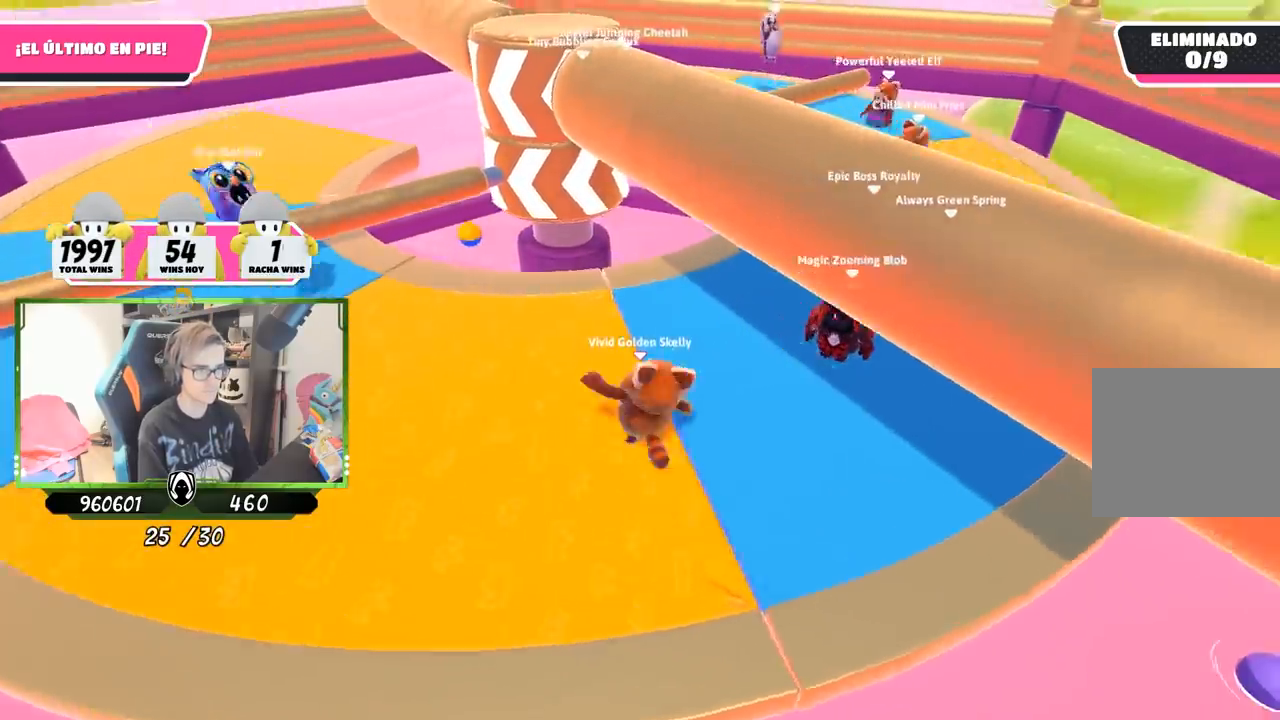
{"buttons": [], "left_stick": "down-left", "right_stick": "center", "events": [[167, "left_stick", "right"], [267, "left_stick", "down-right"], [367, "left_stick", "down"], [467, "left_stick", "down-left"]]}
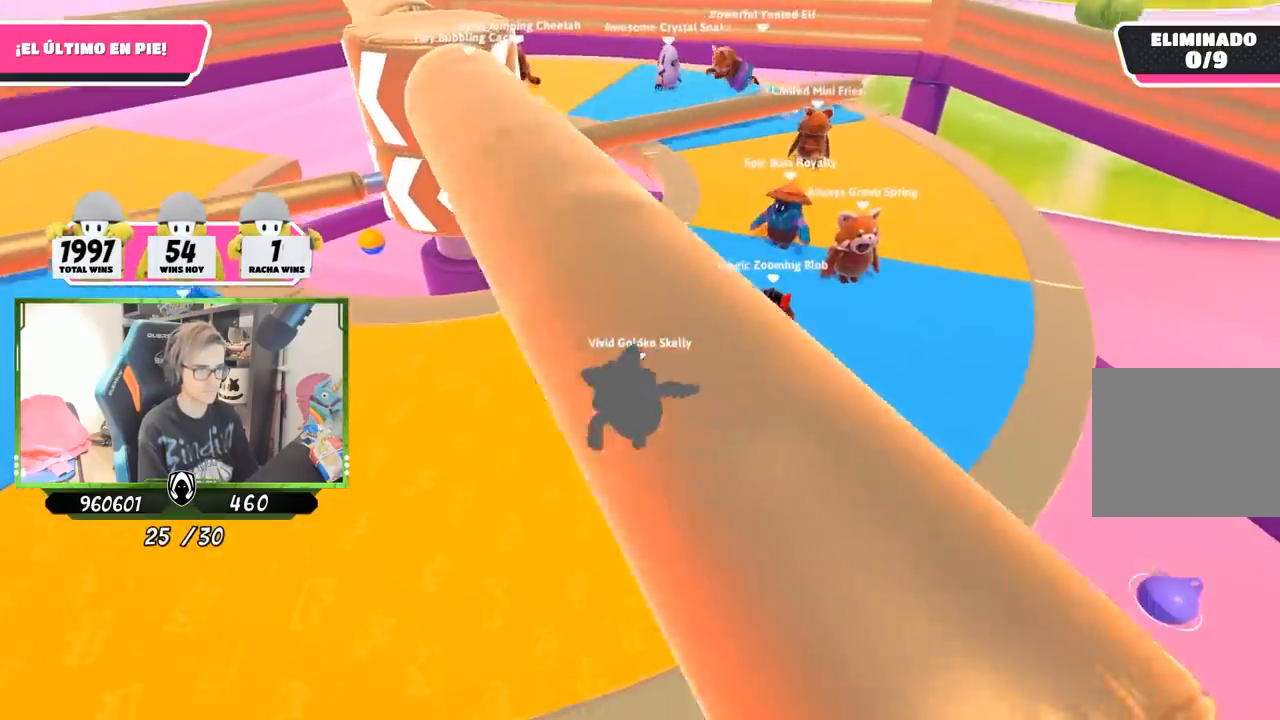
{"buttons": [], "left_stick": "up", "right_stick": "center", "events": [[67, "right_stick", "up-left"], [200, "right_stick", "center"], [267, "left_stick", "left"], [467, "left_stick", "up"]]}
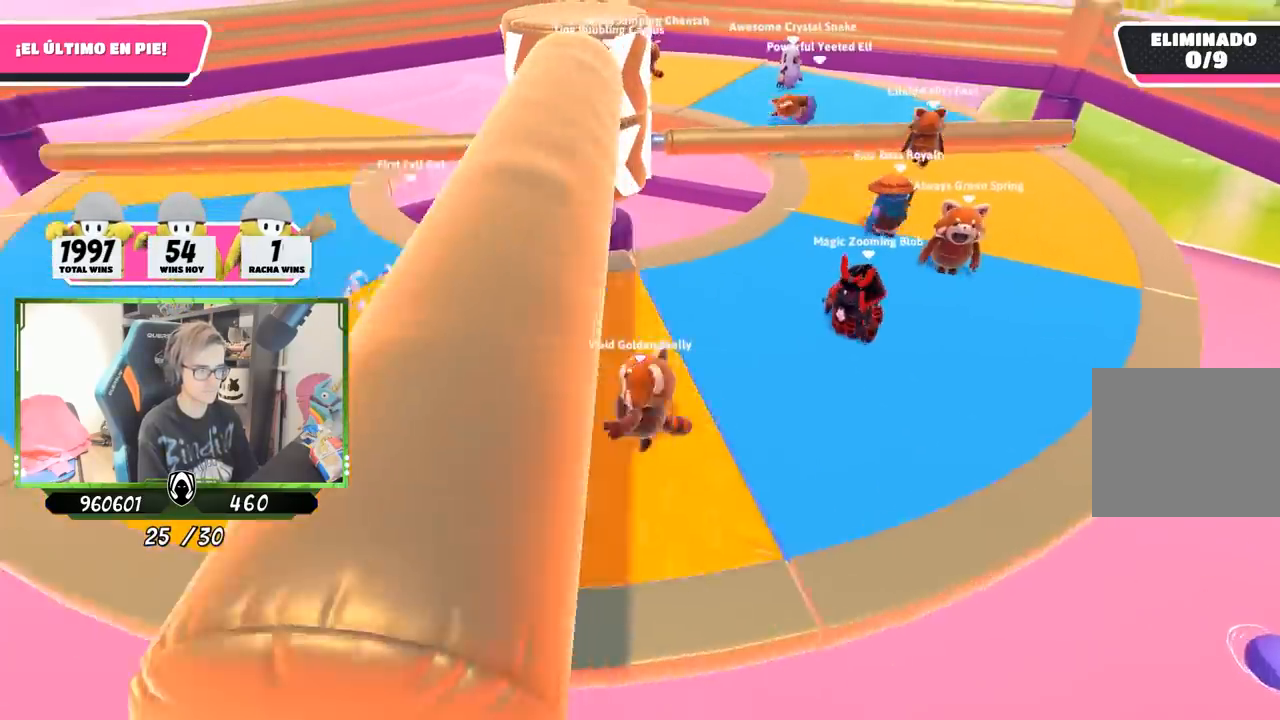
{"buttons": [], "left_stick": "down", "right_stick": "center", "events": [[67, "left_stick", "up-right"], [167, "left_stick", "right"], [333, "left_stick", "down-right"], [433, "left_stick", "down"]]}
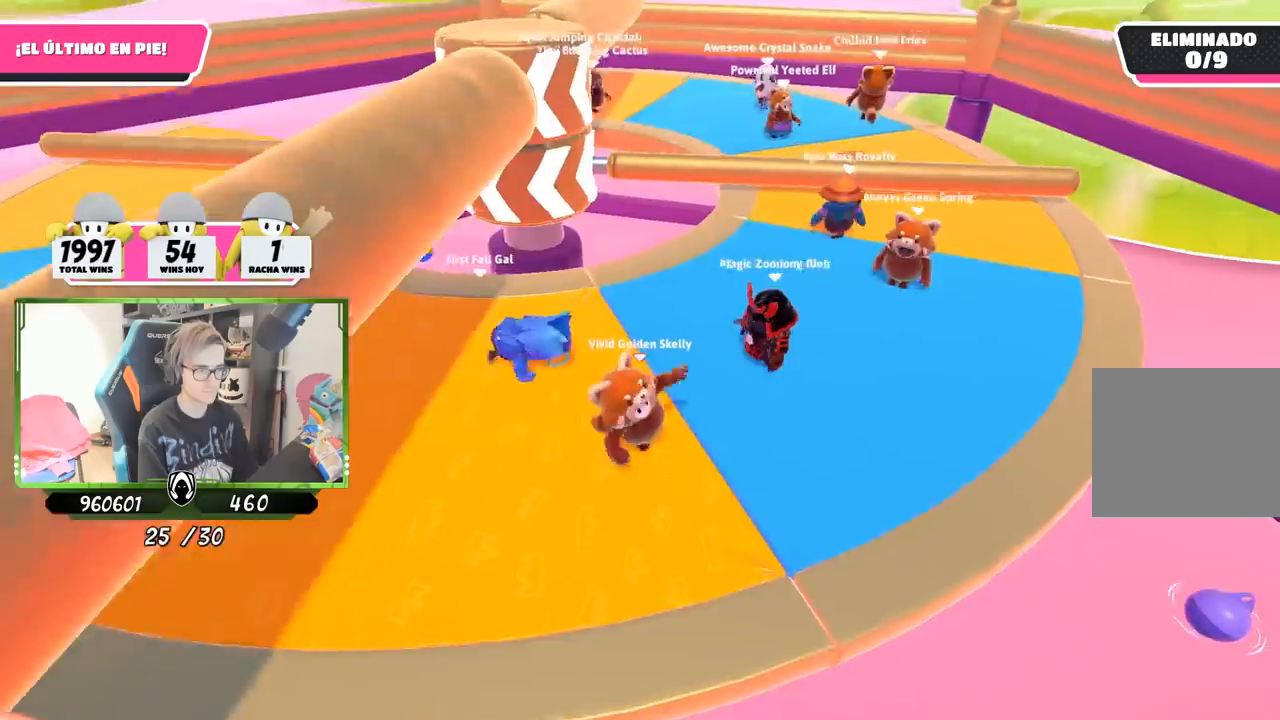
{"buttons": [], "left_stick": "left", "right_stick": "center", "events": [[33, "left_stick", "down-left"], [167, "left_stick", "left"]]}
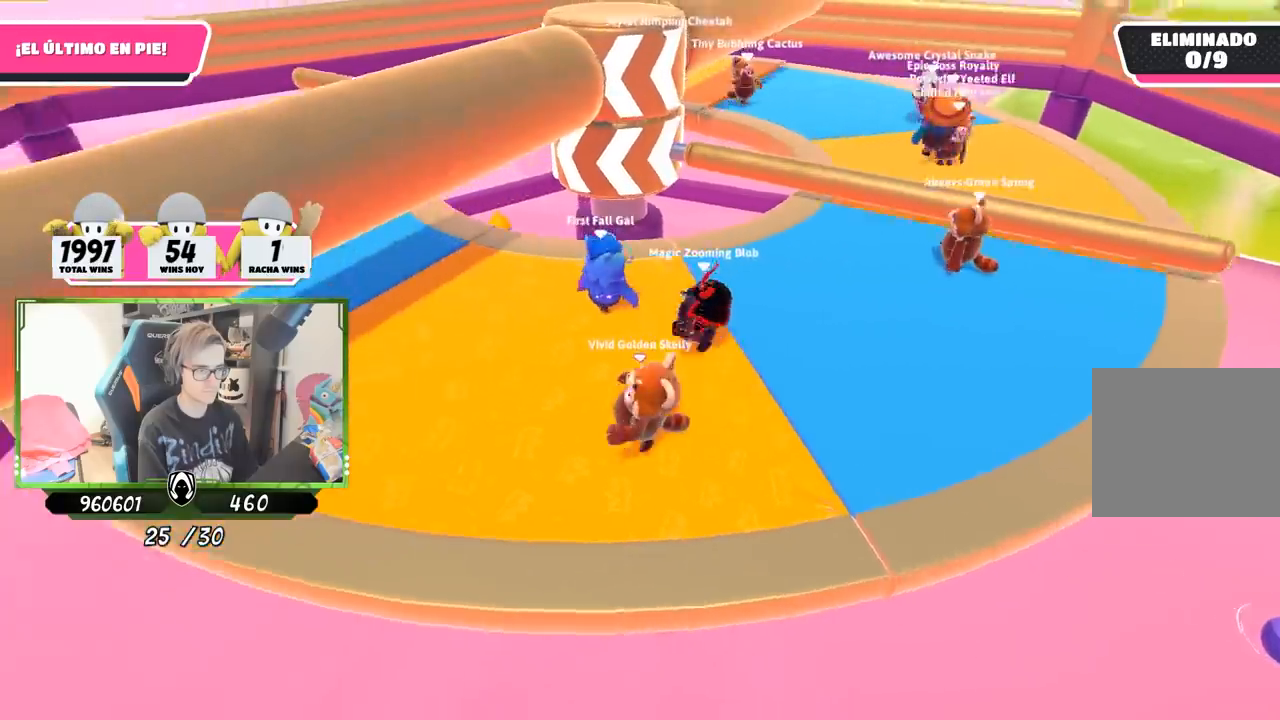
{"buttons": [], "left_stick": "right", "right_stick": "center", "events": [[200, "left_stick", "up"], [400, "left_stick", "right"]]}
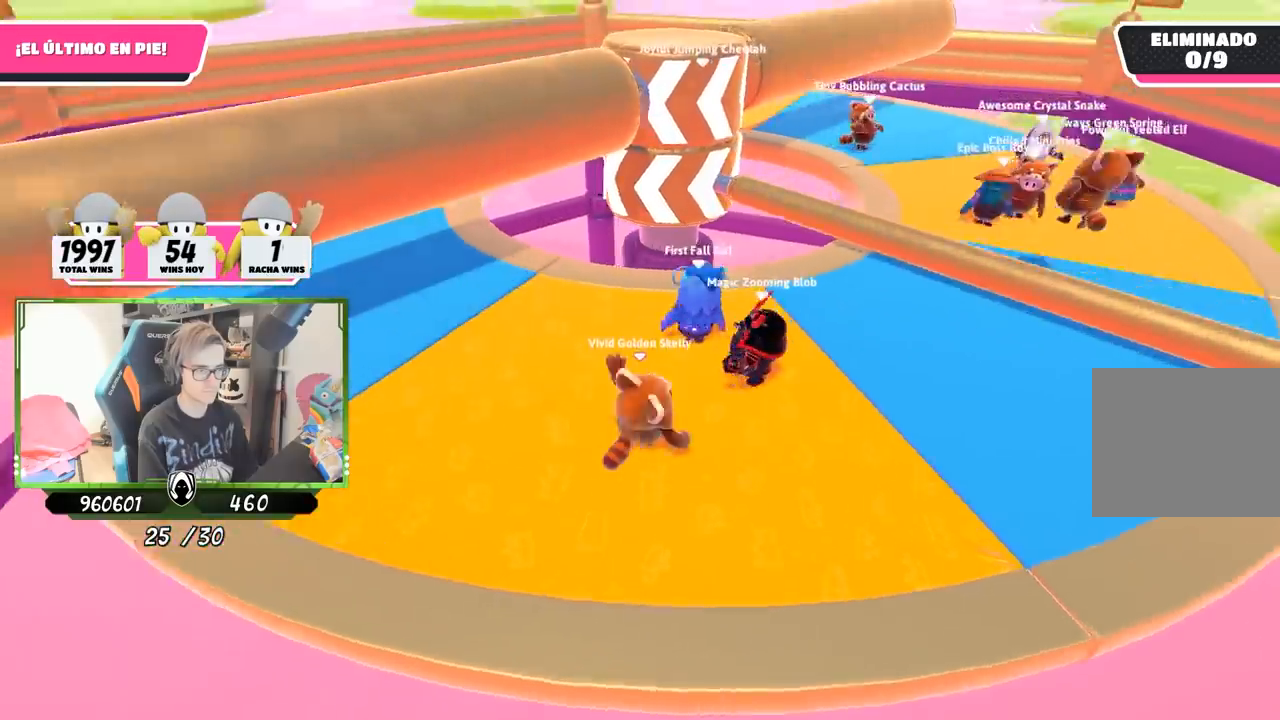
{"buttons": [], "left_stick": "left", "right_stick": "center", "events": [[133, "left_stick", "down"], [200, "left_stick", "down-left"], [333, "left_stick", "left"]]}
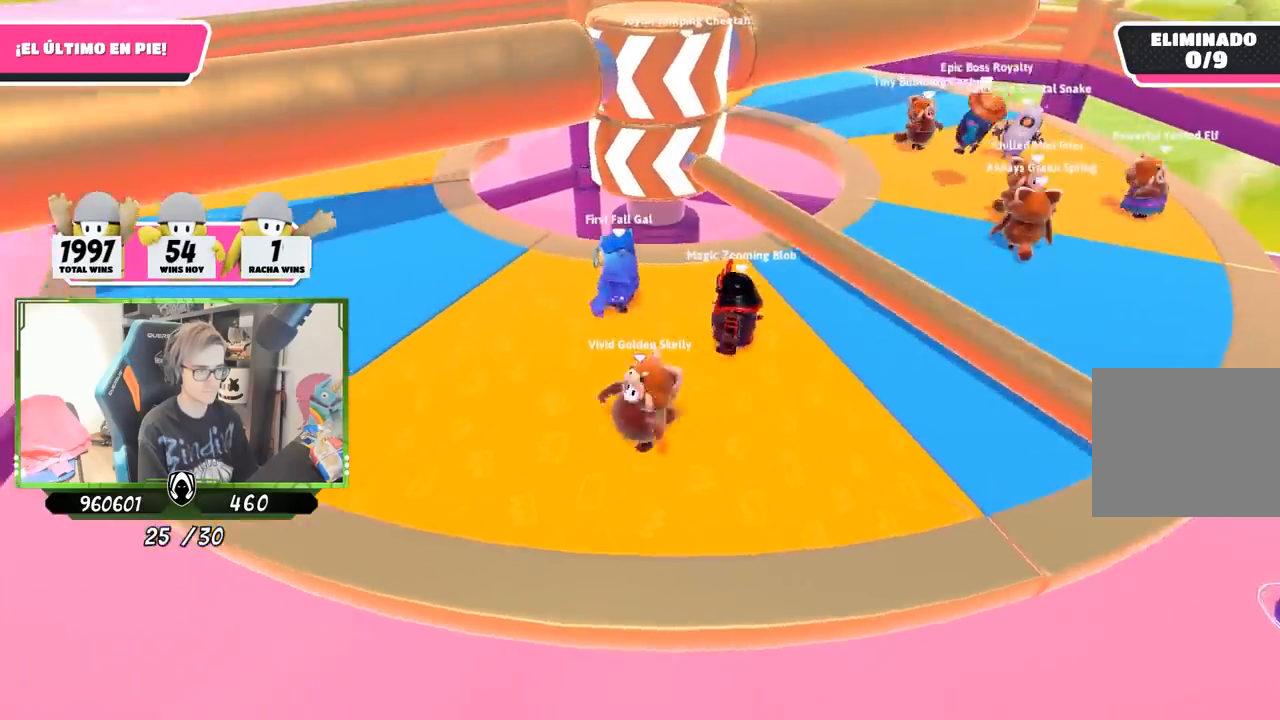
{"buttons": [], "left_stick": "up", "right_stick": "center", "events": [[33, "right_stick", "right"], [267, "left_stick", "up-left"], [367, "left_stick", "up"], [433, "right_stick", "center"]]}
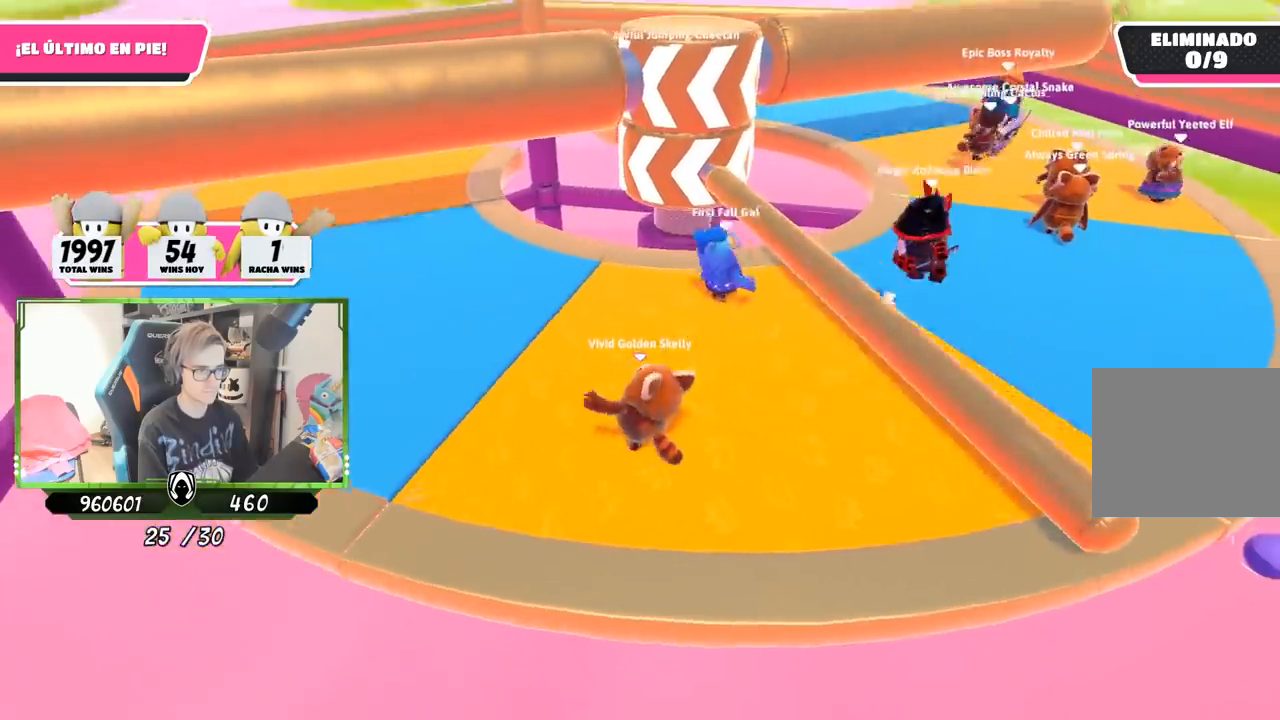
{"buttons": [], "left_stick": "up", "right_stick": "center", "events": [[100, "left_stick", "right"], [267, "CROSS", "down"], [300, "left_stick", "down-left"], [367, "CROSS", "up"], [367, "left_stick", "left"], [467, "left_stick", "up"]]}
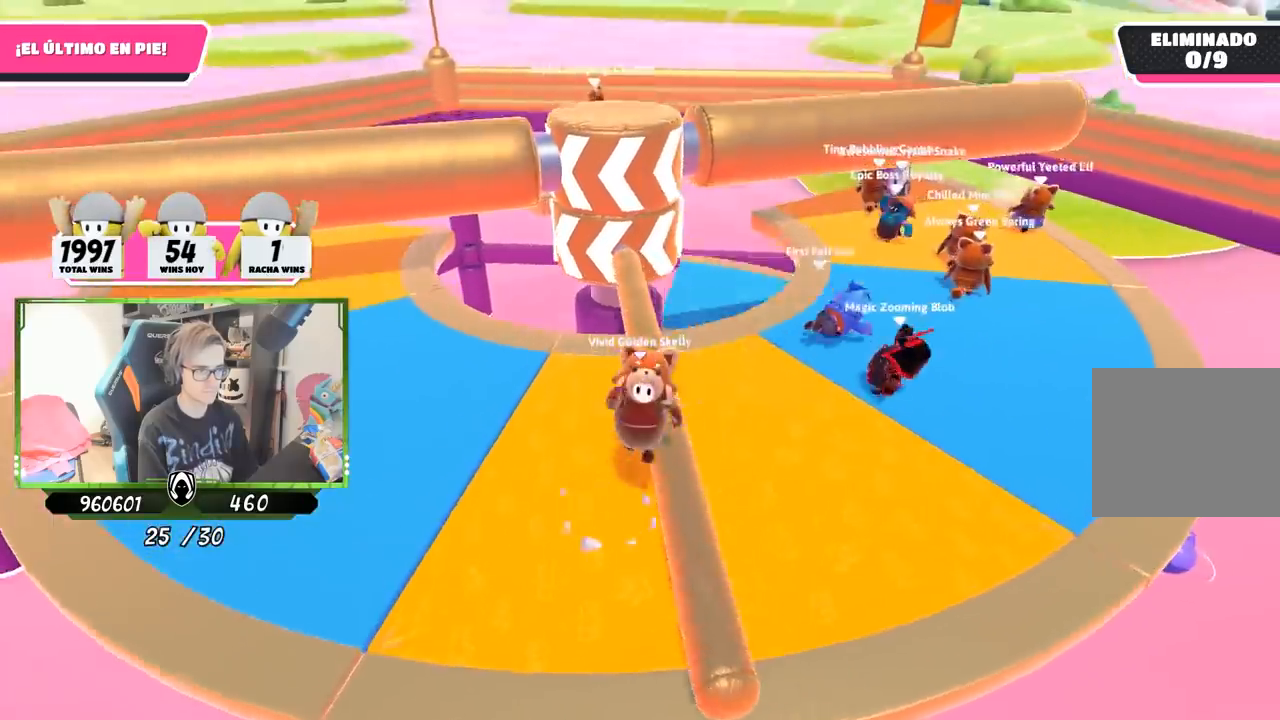
{"buttons": [], "left_stick": "center", "right_stick": "center", "events": [[33, "left_stick", "up-right"], [67, "right_stick", "up"], [400, "left_stick", "center"], [500, "right_stick", "center"]]}